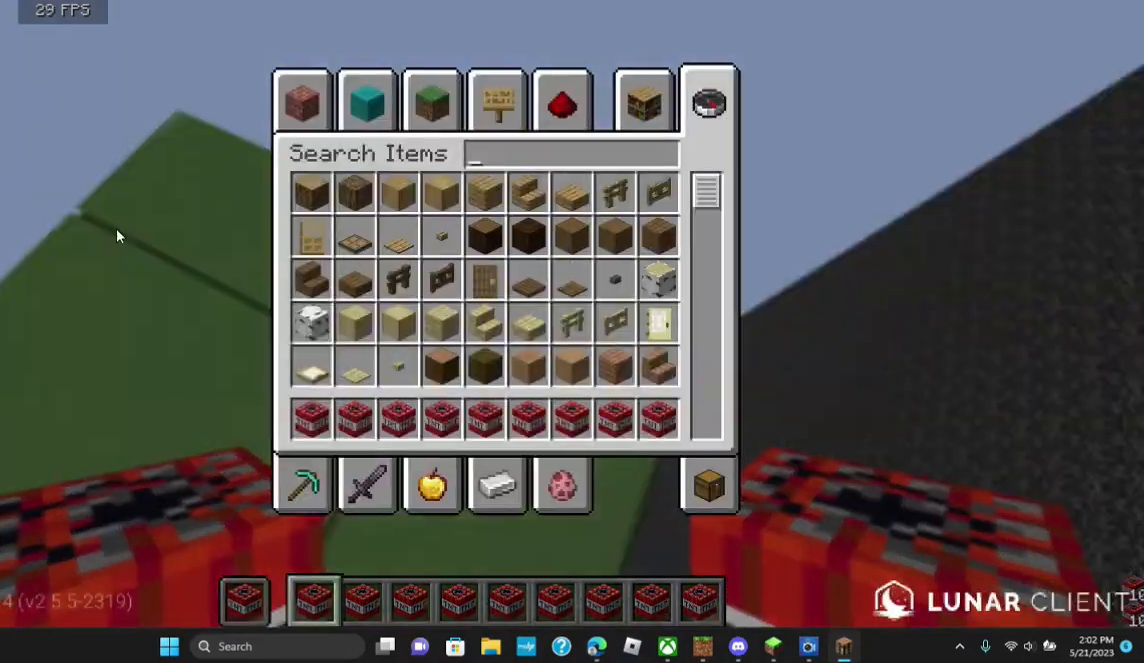
Gameplay with keyboard and mouse; each line is a JSON object with the keys and mouse buttons held at the frame after it. "events" lists presses ("down") and releases ("up") of "a", "d", "s", "w", "mouse_left" and "mouse_right" between this image and that frame as [ms after this image, input, new state], when the widget could be followed in between. "mouse_left", "mouse_right" = the "left", "right" buttons of the "mouse" list. No other keys are recorded. Fast repeated clicks can show as one long hold. Mouse movement is not recorded.
{"keys": [], "mouse": [], "events": []}
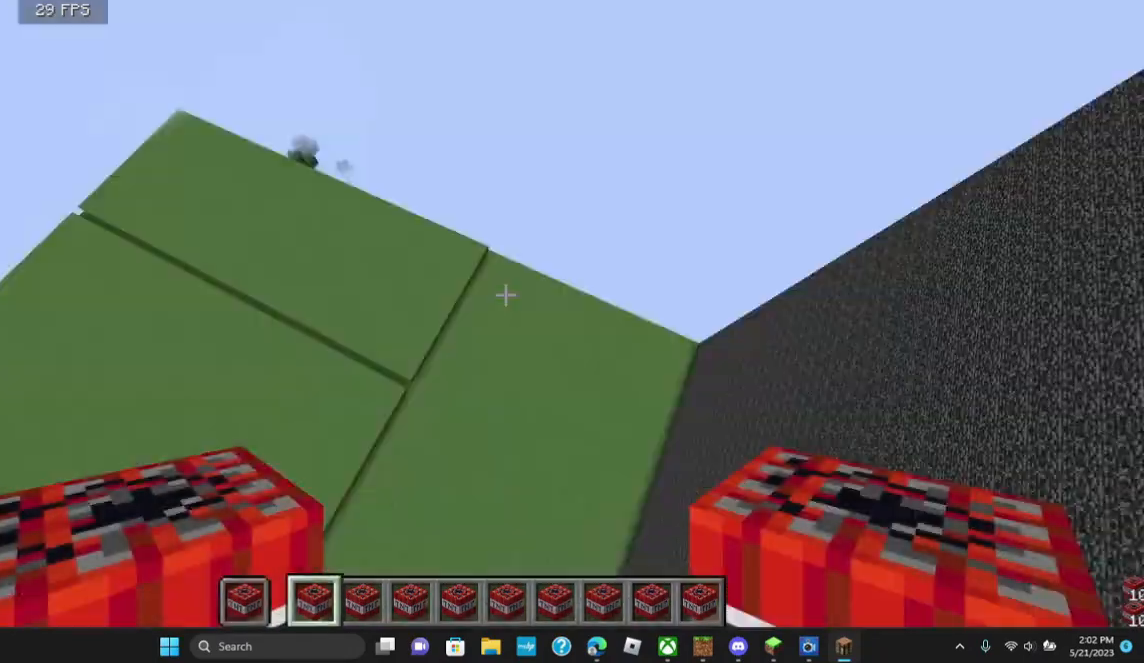
{"keys": [], "mouse": [], "events": []}
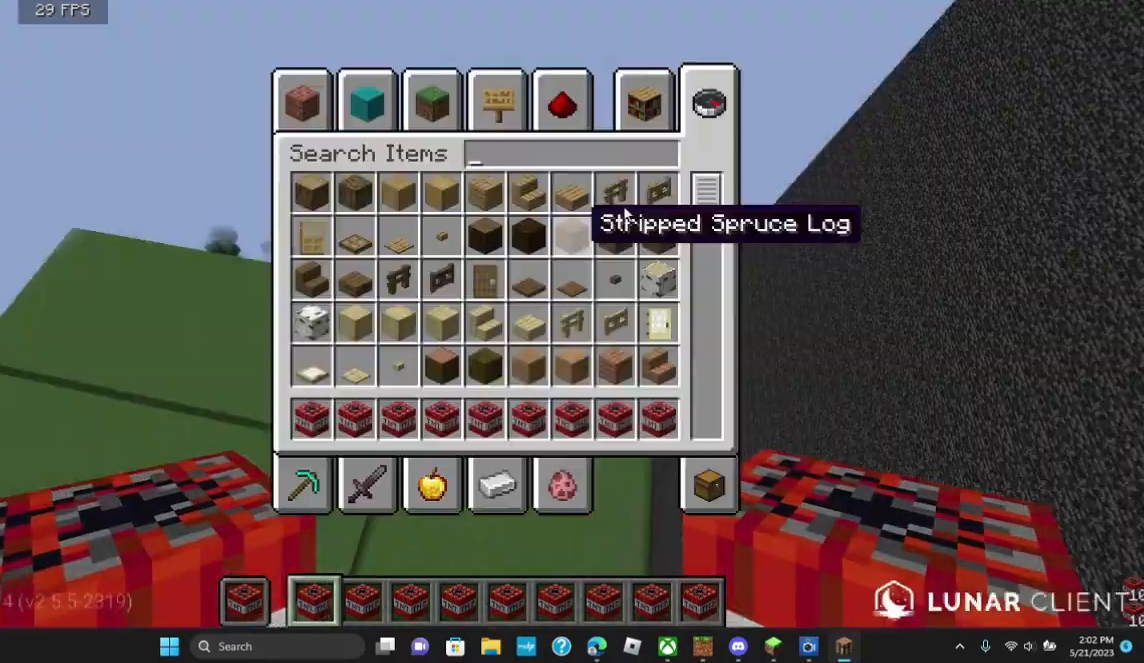
{"keys": [], "mouse": [], "events": []}
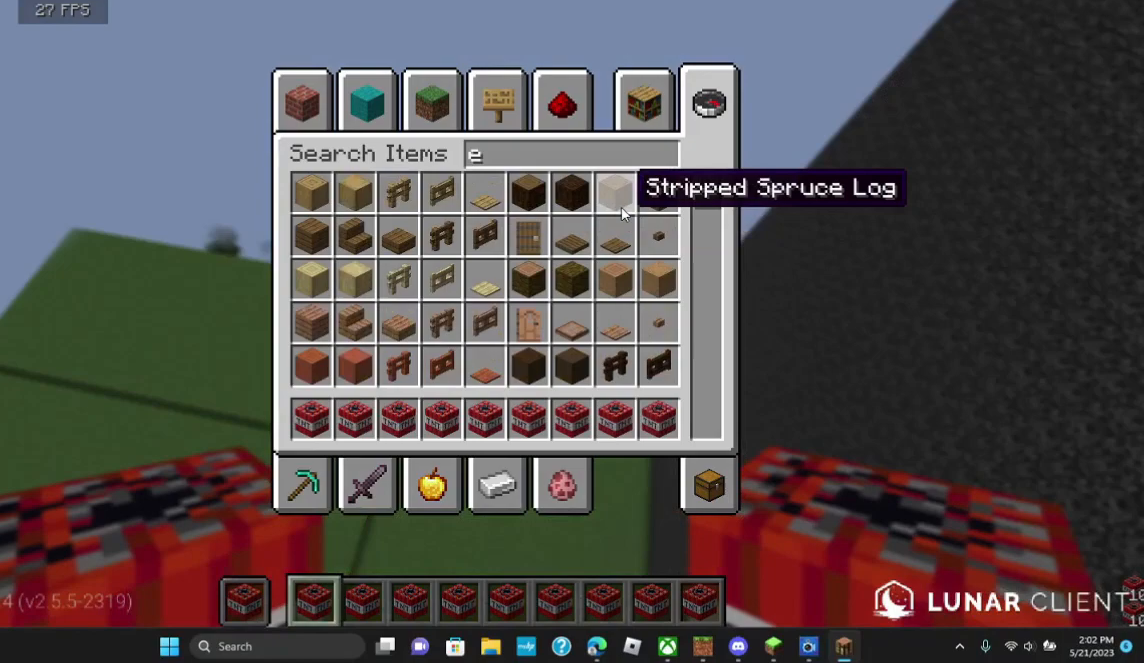
{"keys": [], "mouse": [], "events": []}
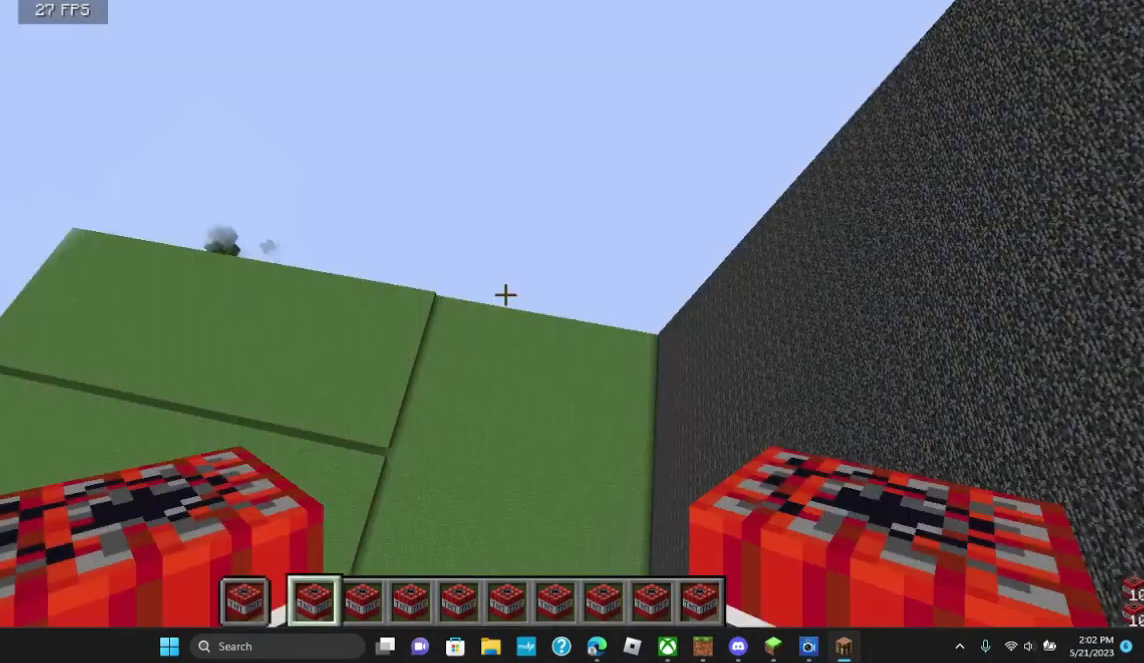
{"keys": [], "mouse": [], "events": []}
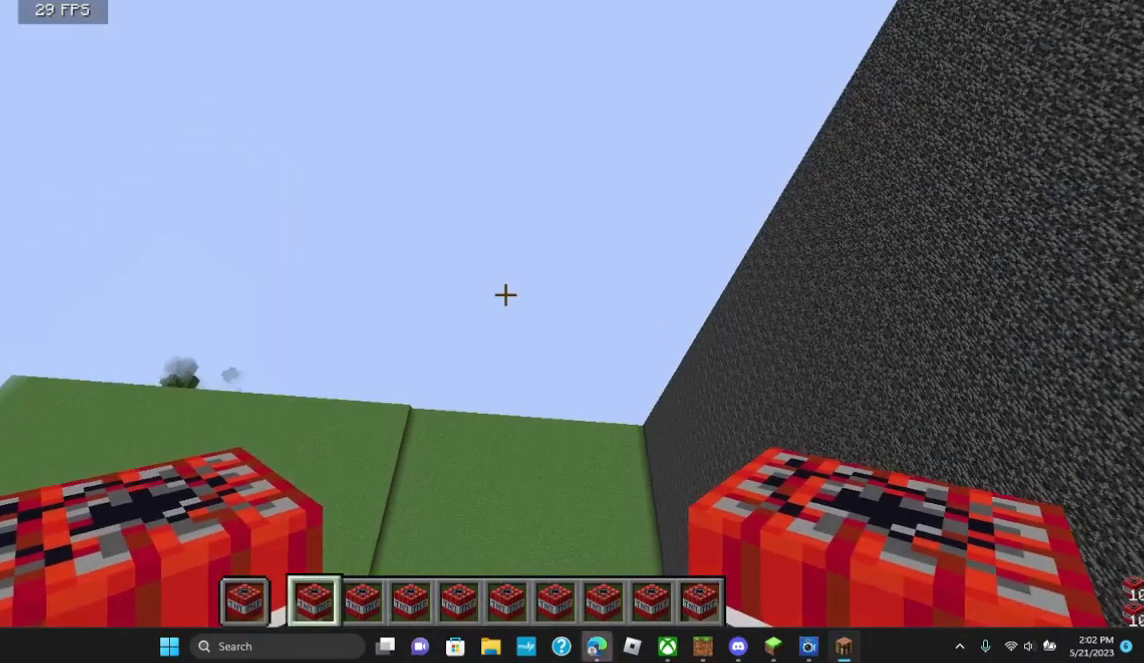
{"keys": ["w"], "mouse": [], "events": [[100, "w", "down"]]}
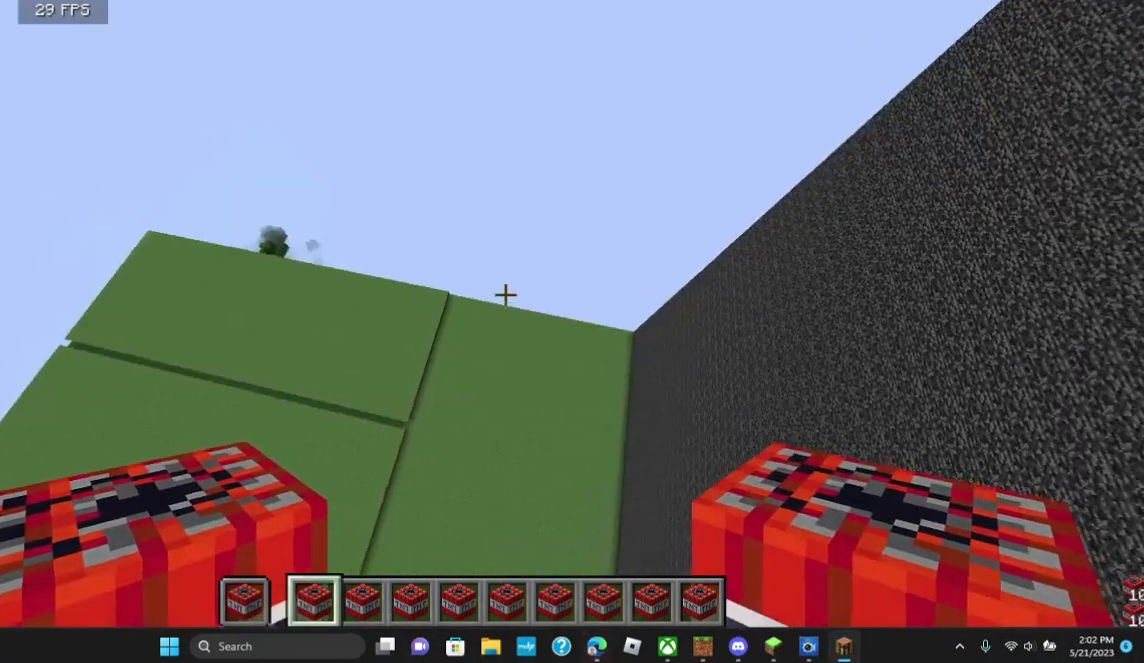
{"keys": ["w"], "mouse": [], "events": []}
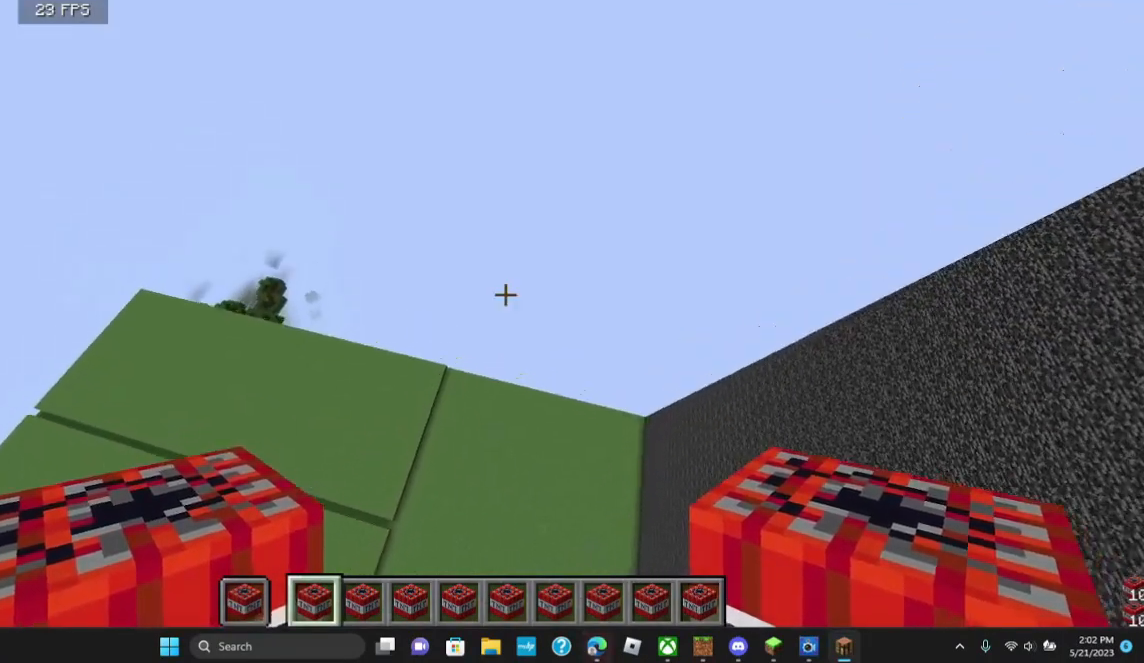
{"keys": ["w"], "mouse": [], "events": []}
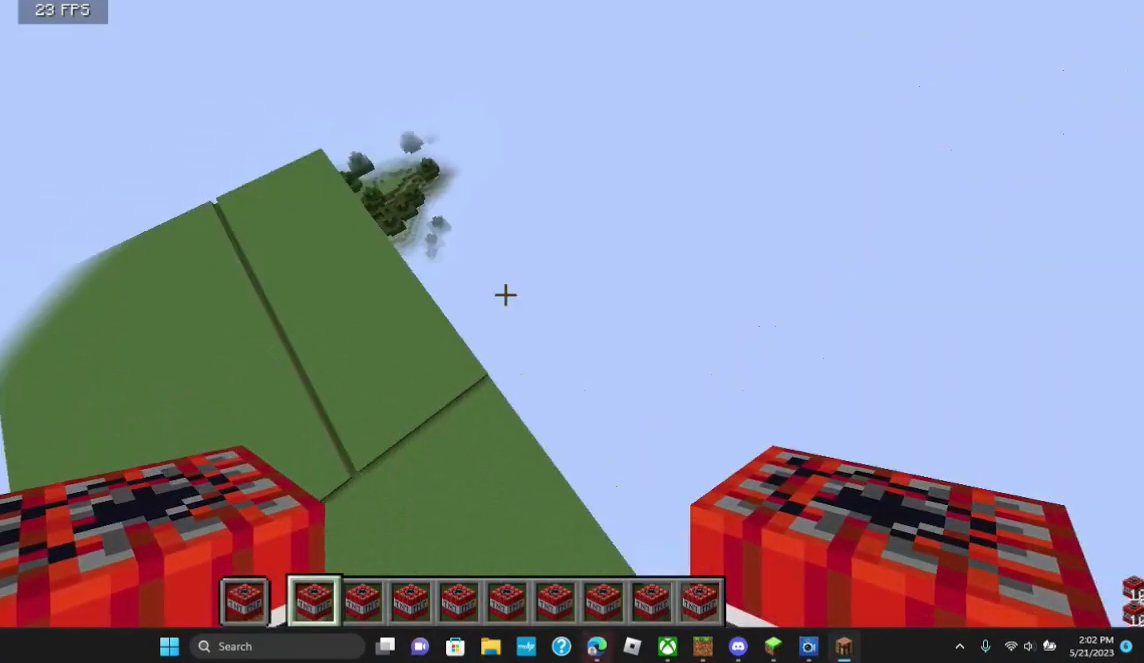
{"keys": ["w"], "mouse": [], "events": []}
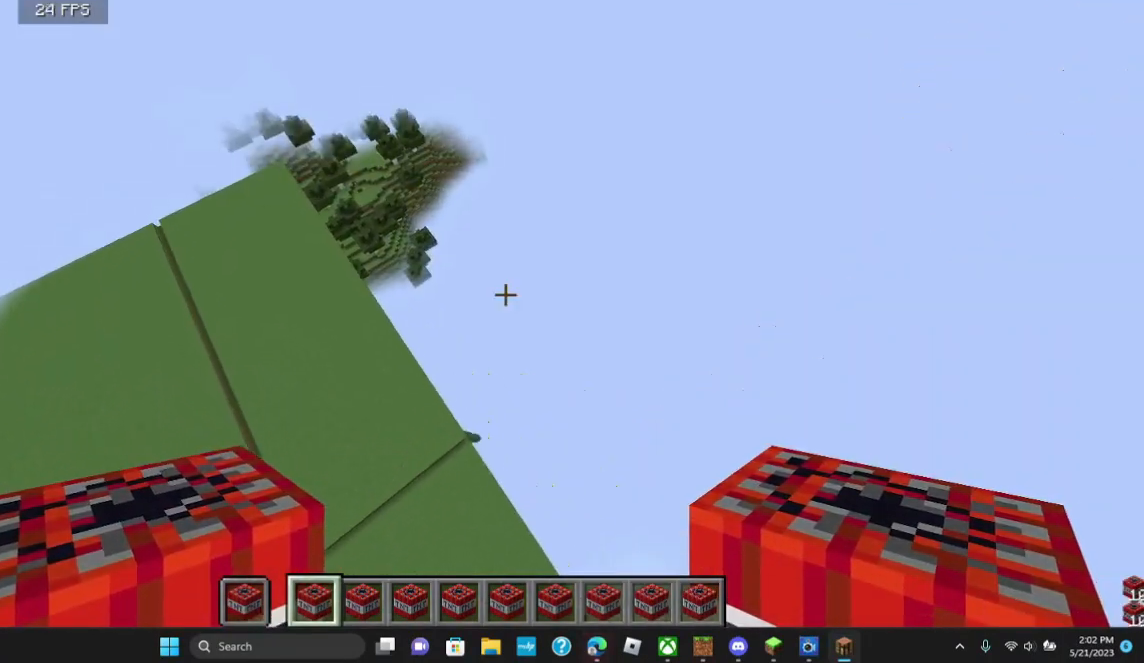
{"keys": ["w"], "mouse": [], "events": []}
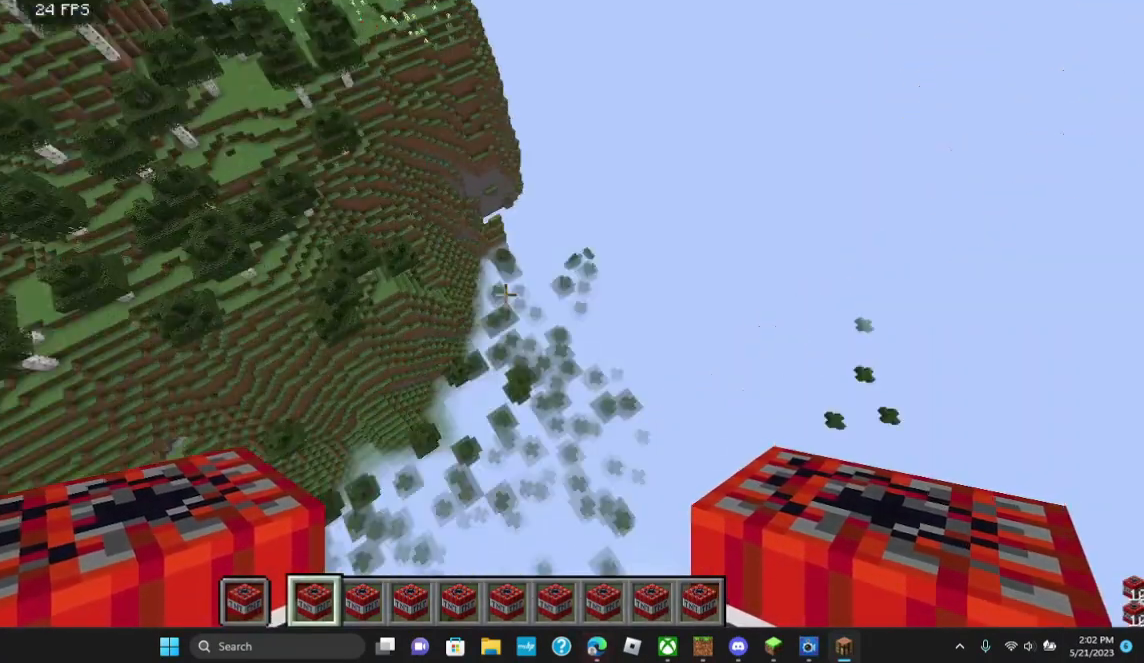
{"keys": ["w"], "mouse": [], "events": []}
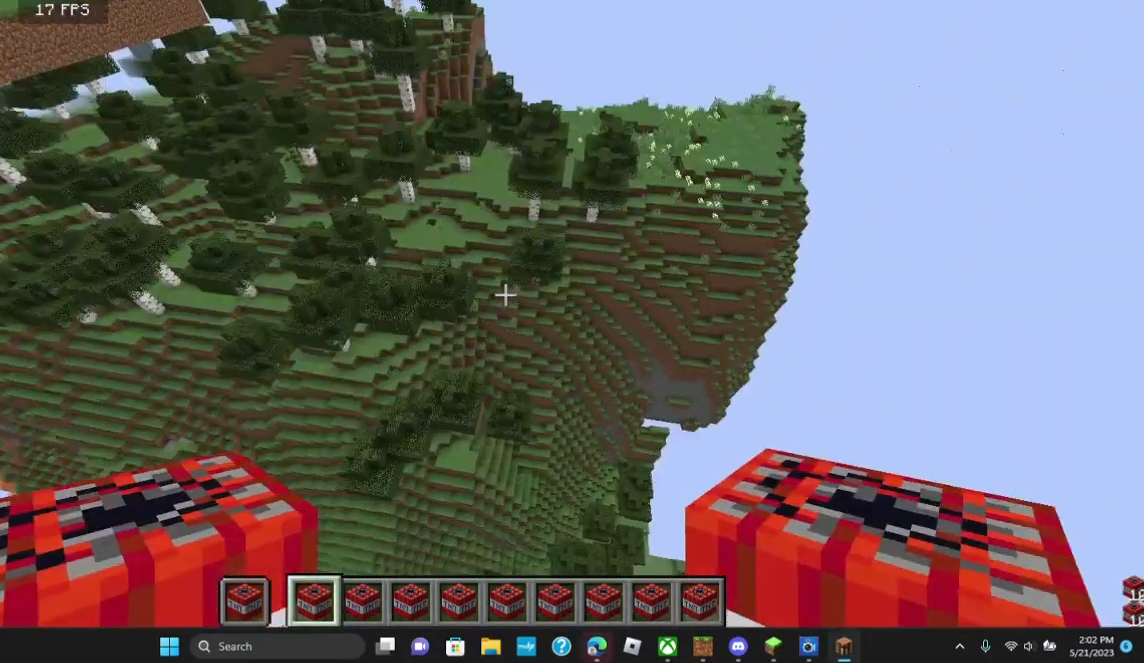
{"keys": ["w"], "mouse": [], "events": []}
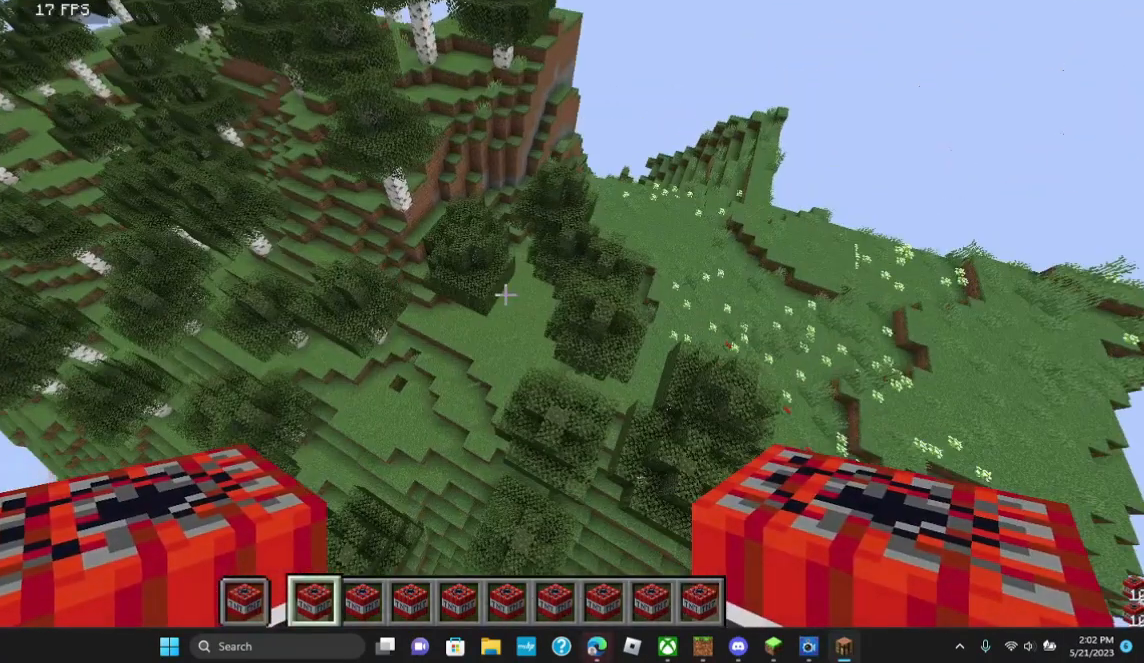
{"keys": ["w"], "mouse": [], "events": []}
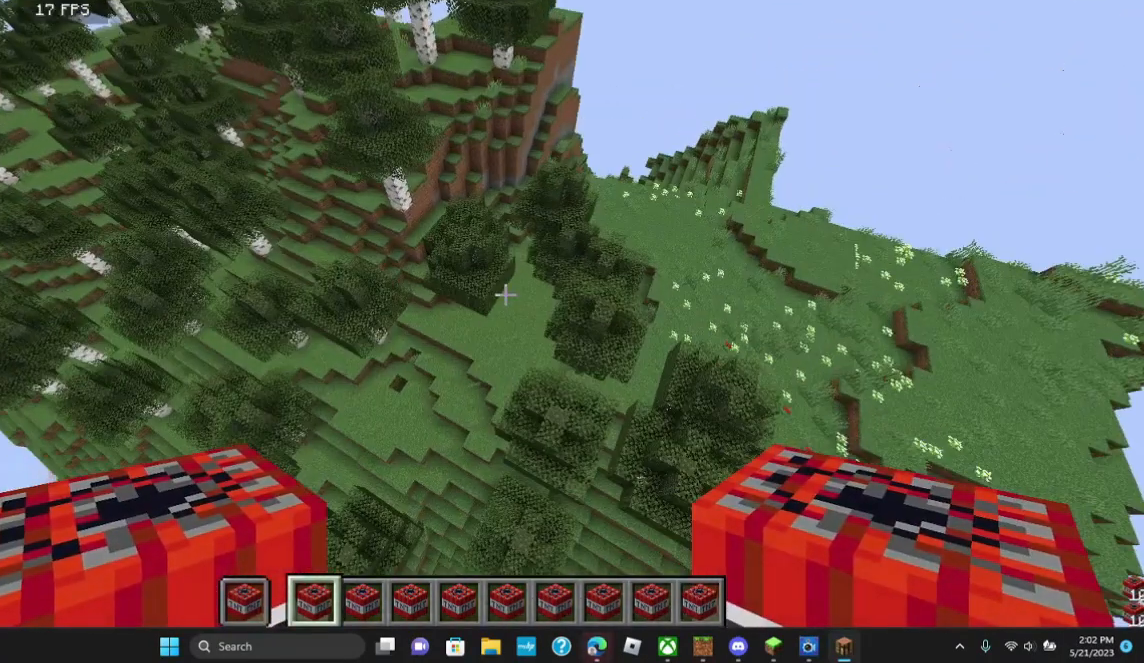
{"keys": [], "mouse": [], "events": [[300, "w", "up"]]}
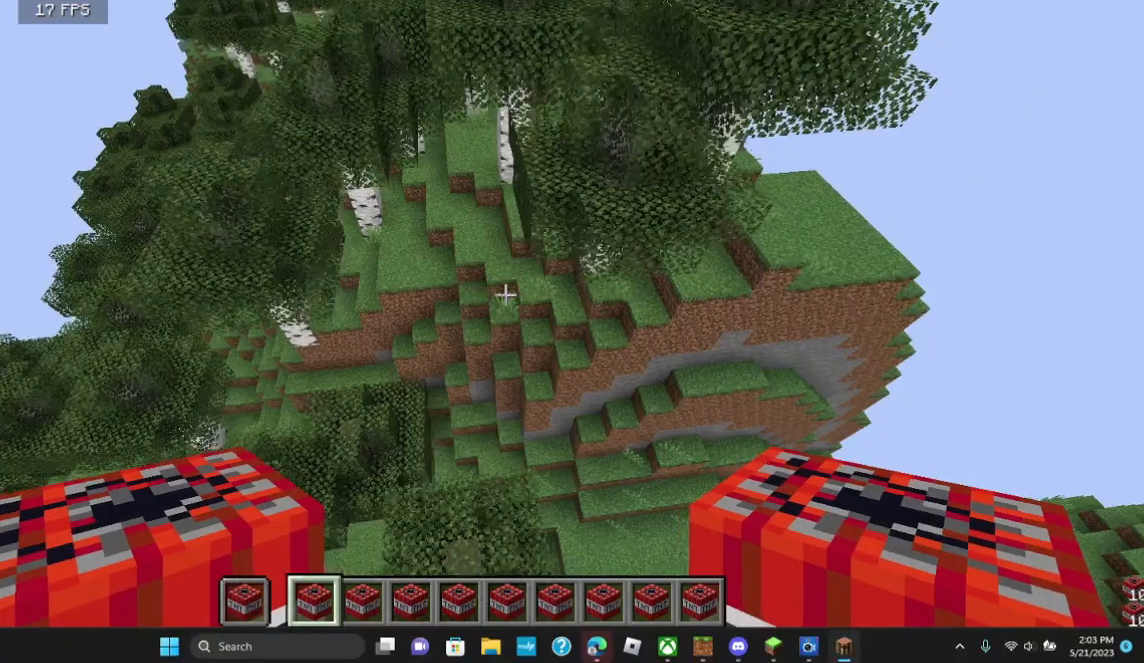
{"keys": [], "mouse": [], "events": [[100, "w", "down"], [433, "w", "up"]]}
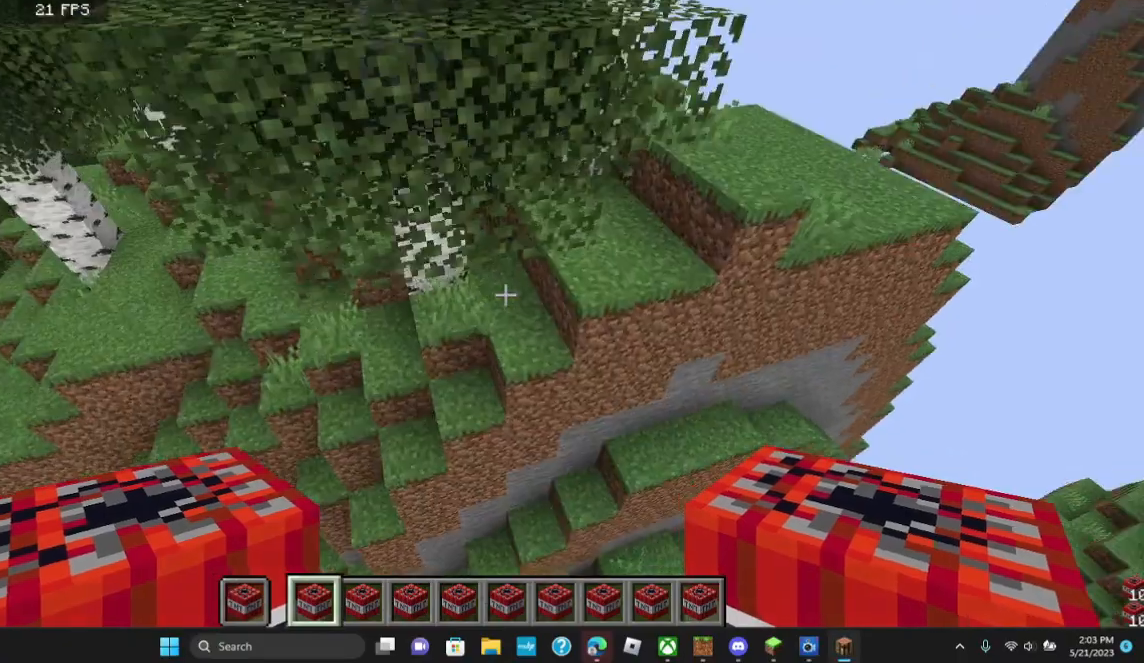
{"keys": [], "mouse": ["right"], "events": [[500, "mouse_right", "down"]]}
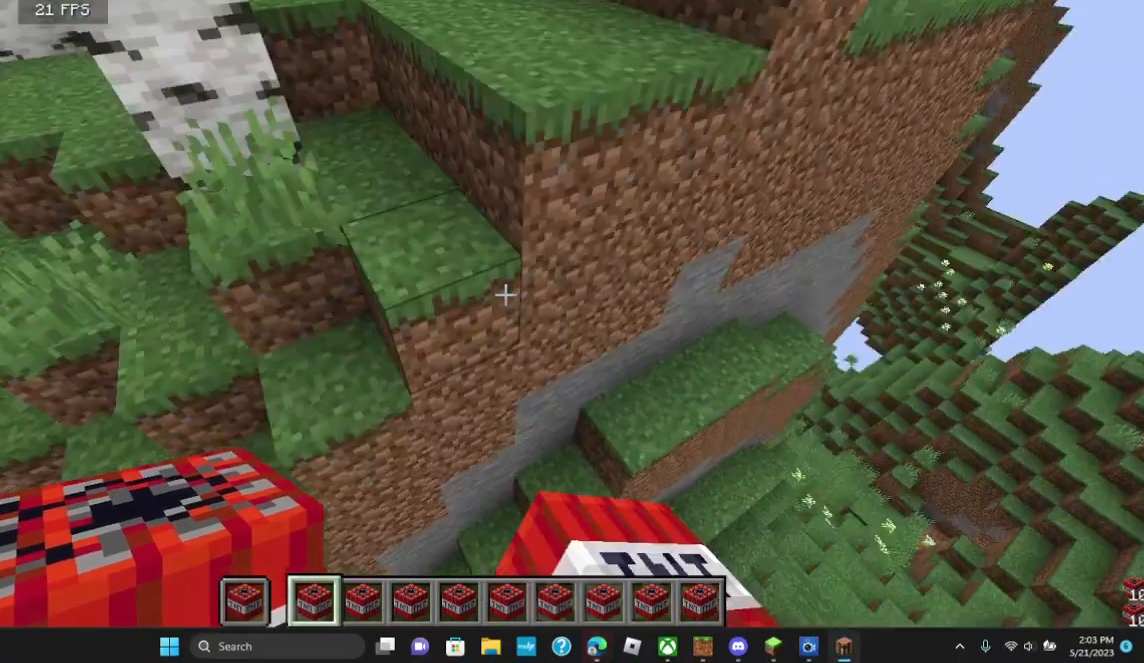
{"keys": [], "mouse": ["right"], "events": []}
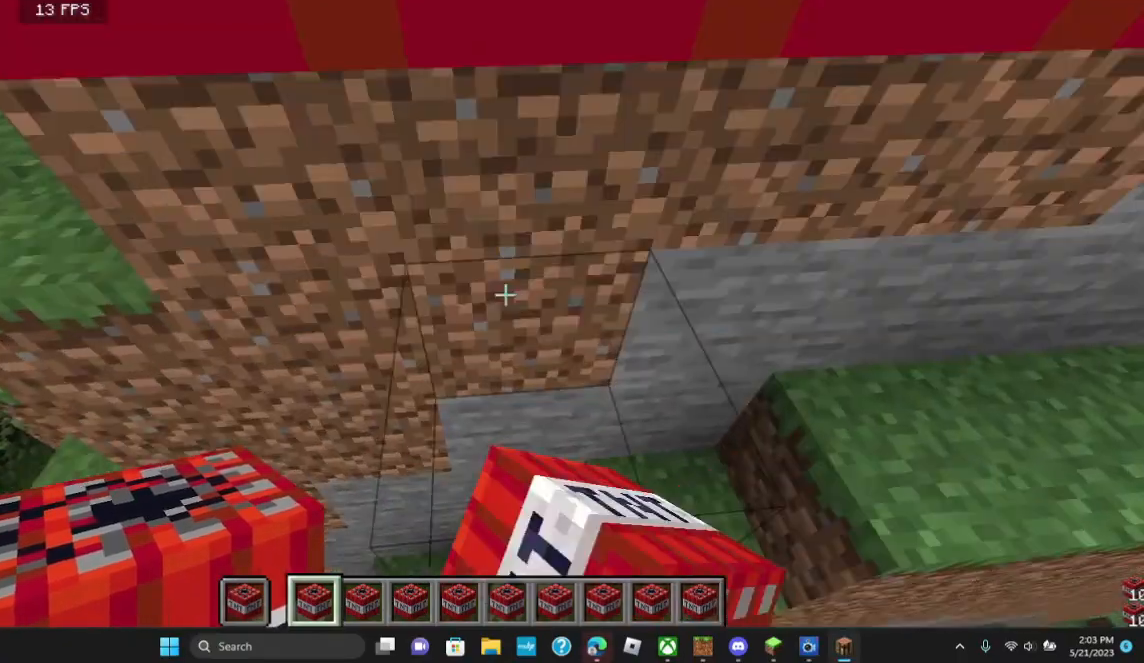
{"keys": [], "mouse": ["right"], "events": [[200, "s", "down"], [500, "s", "up"]]}
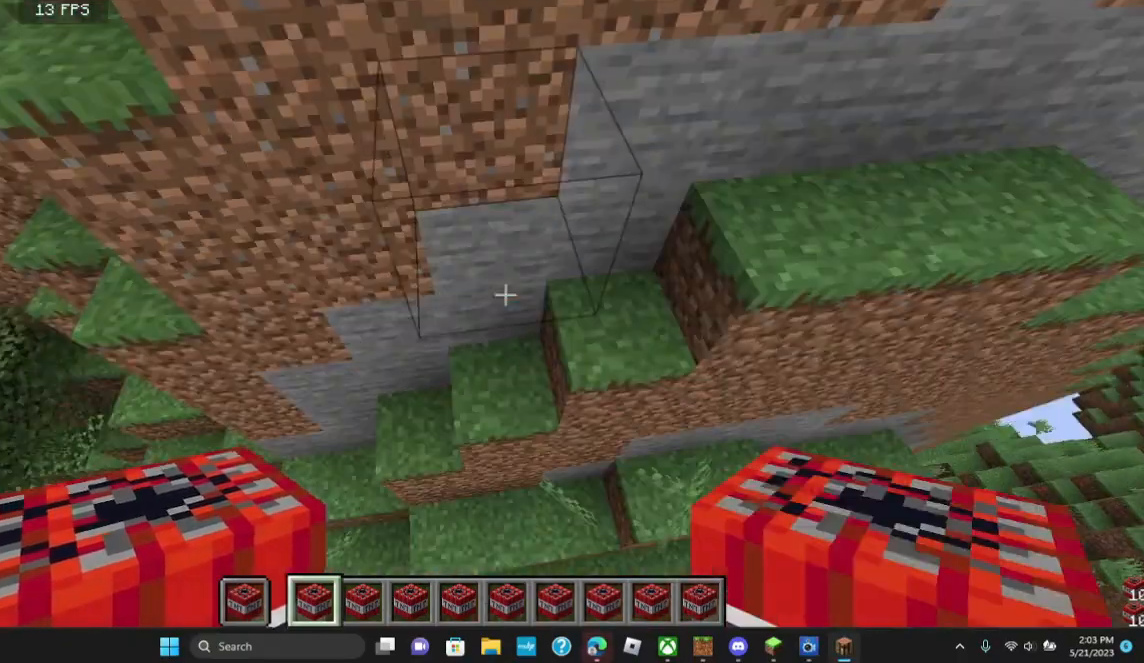
{"keys": [], "mouse": ["right"], "events": []}
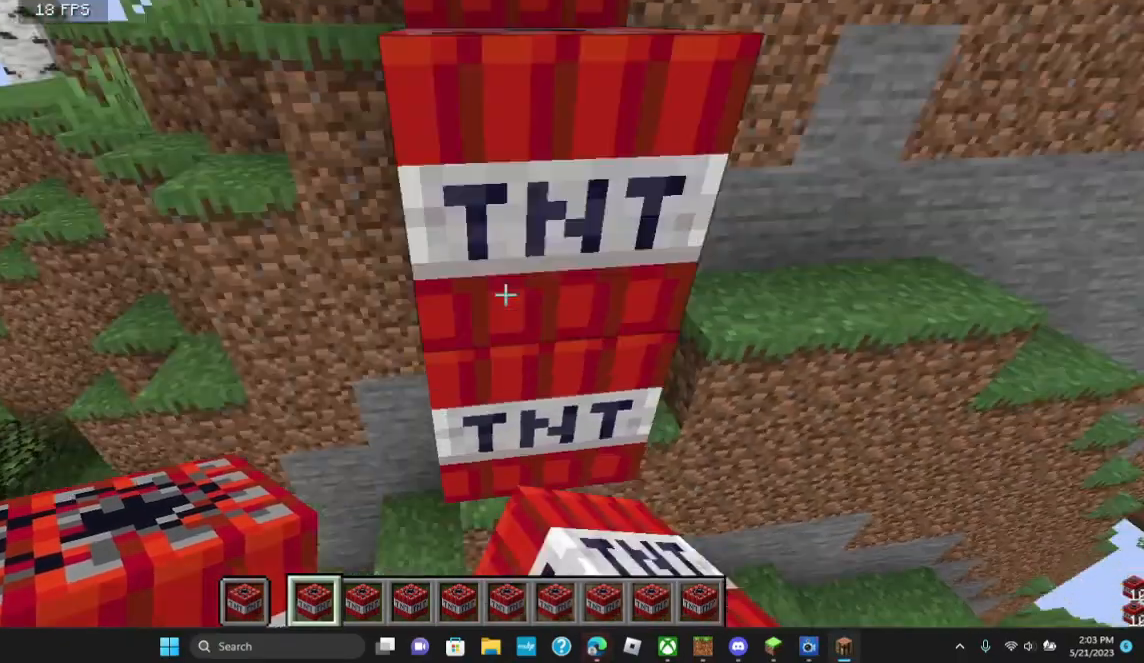
{"keys": [], "mouse": ["right"], "events": []}
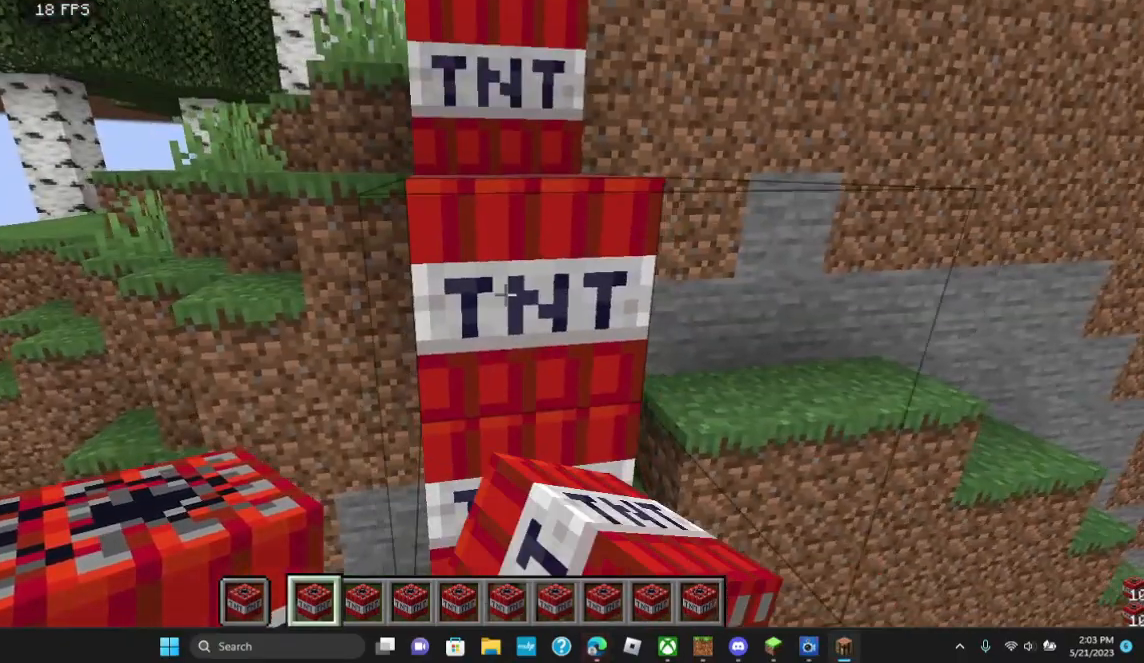
{"keys": [], "mouse": [], "events": [[433, "mouse_right", "up"]]}
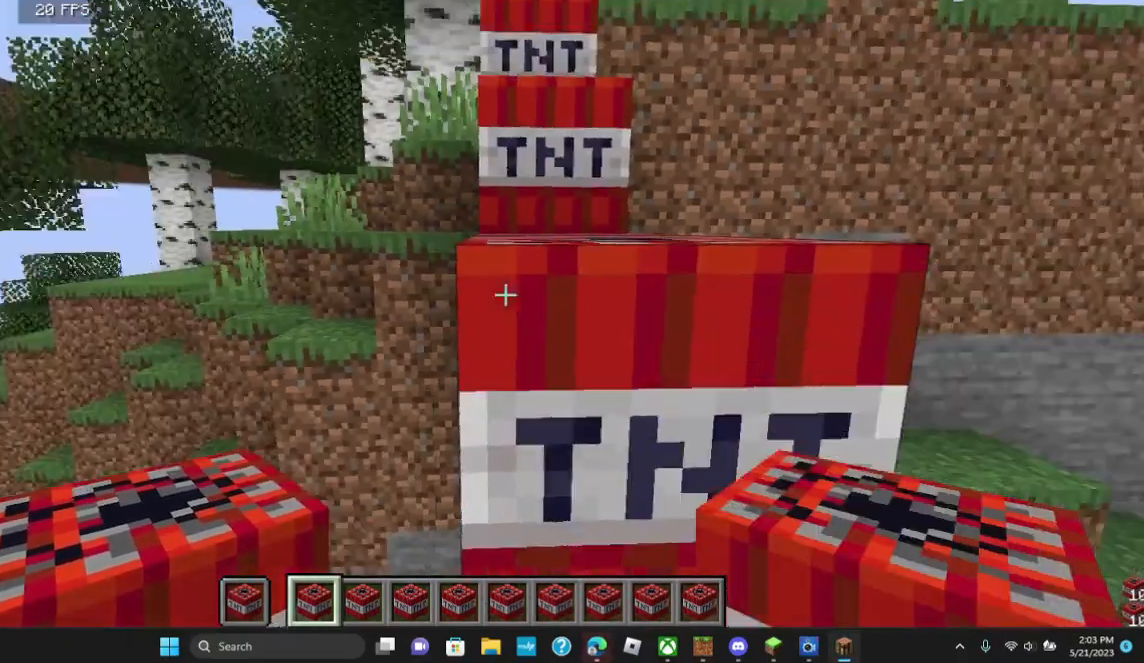
{"keys": [], "mouse": [], "events": []}
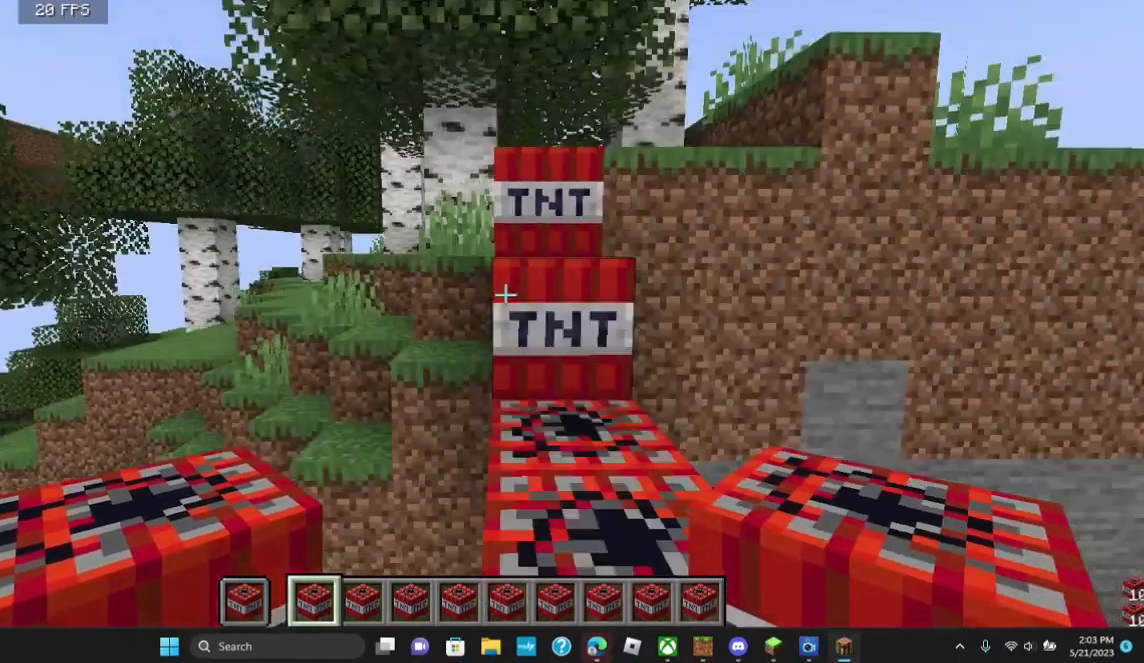
{"keys": ["w"], "mouse": [], "events": [[500, "w", "down"]]}
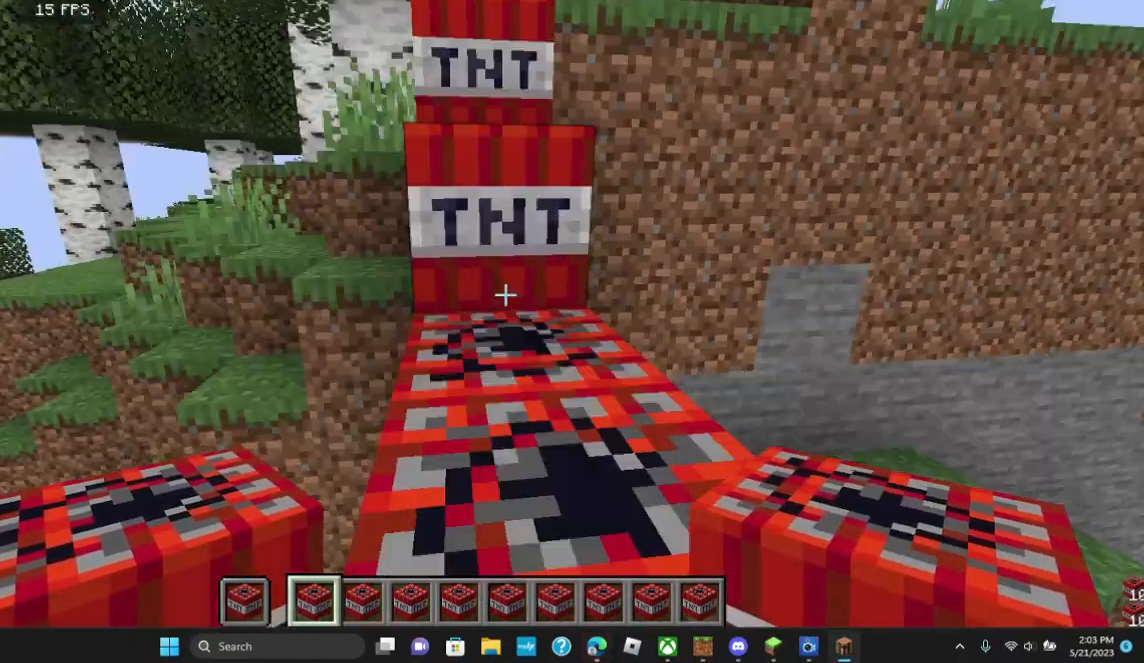
{"keys": [], "mouse": [], "events": [[433, "w", "up"]]}
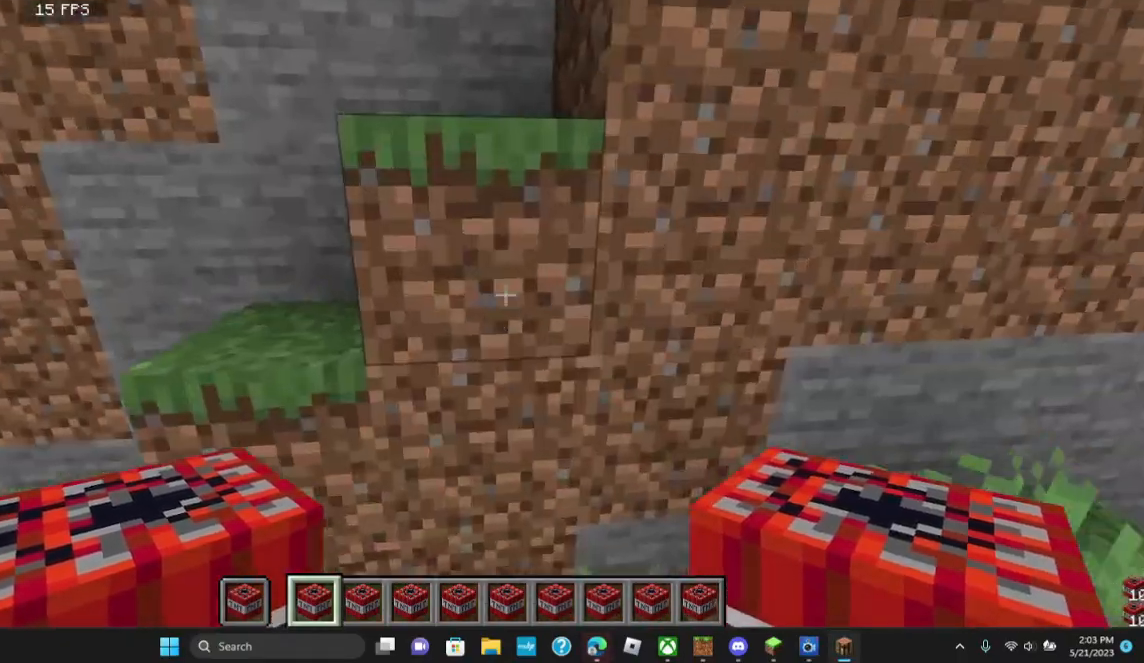
{"keys": [], "mouse": [], "events": []}
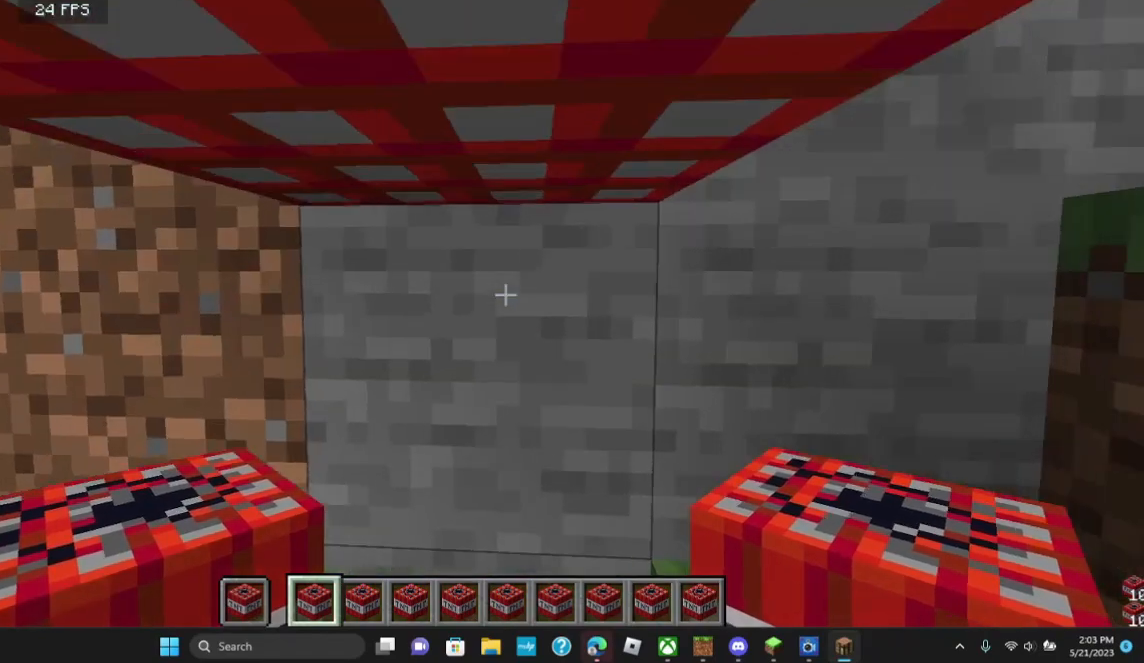
{"keys": ["s"], "mouse": ["right"], "events": [[200, "s", "down"], [500, "mouse_right", "down"]]}
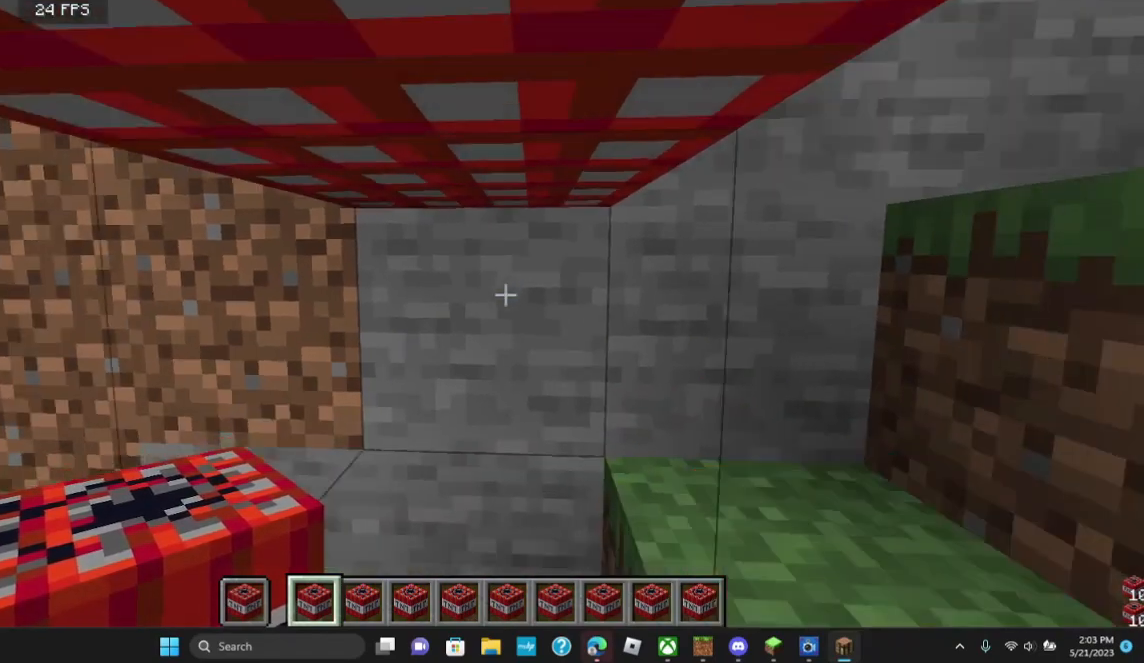
{"keys": [], "mouse": [], "events": [[400, "mouse_right", "up"], [400, "s", "up"]]}